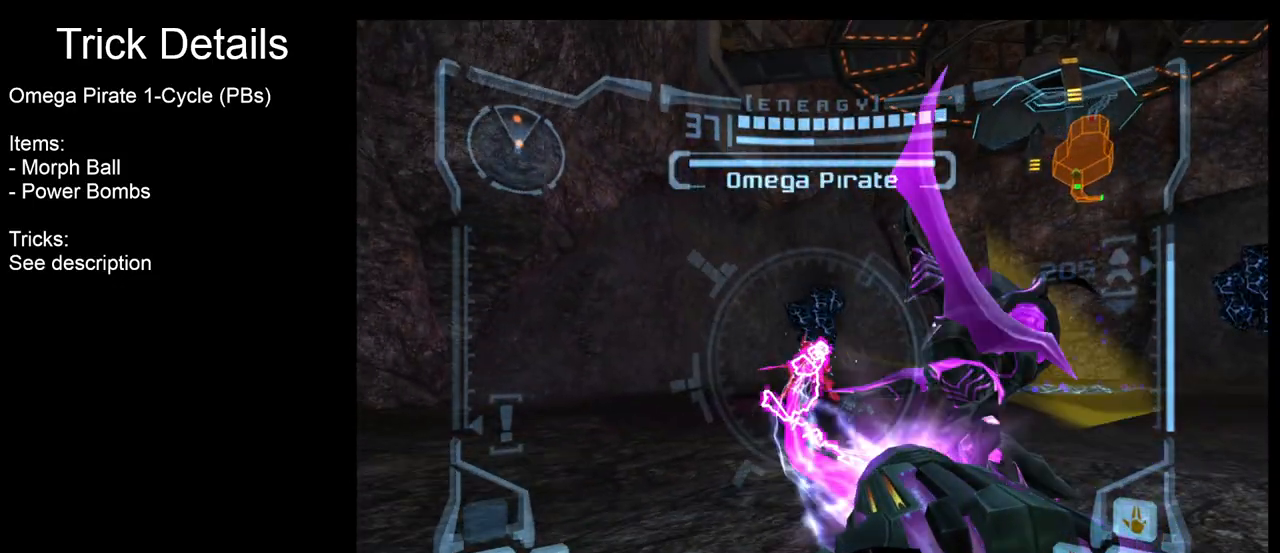
Gameplay with a controller (Nintendo layout); each line is a JSON object with the inputs held at the frame after it. "events" lists button and stick changes between this image and that frame as [ms after this image, input, new state], when the widget could be followed in between. Not read: L3 R3 right_stick.
{"buttons": ["A", "Y", "L1"], "left_stick": "center", "events": [[167, "left_stick", "right"], [367, "left_stick", "center"]]}
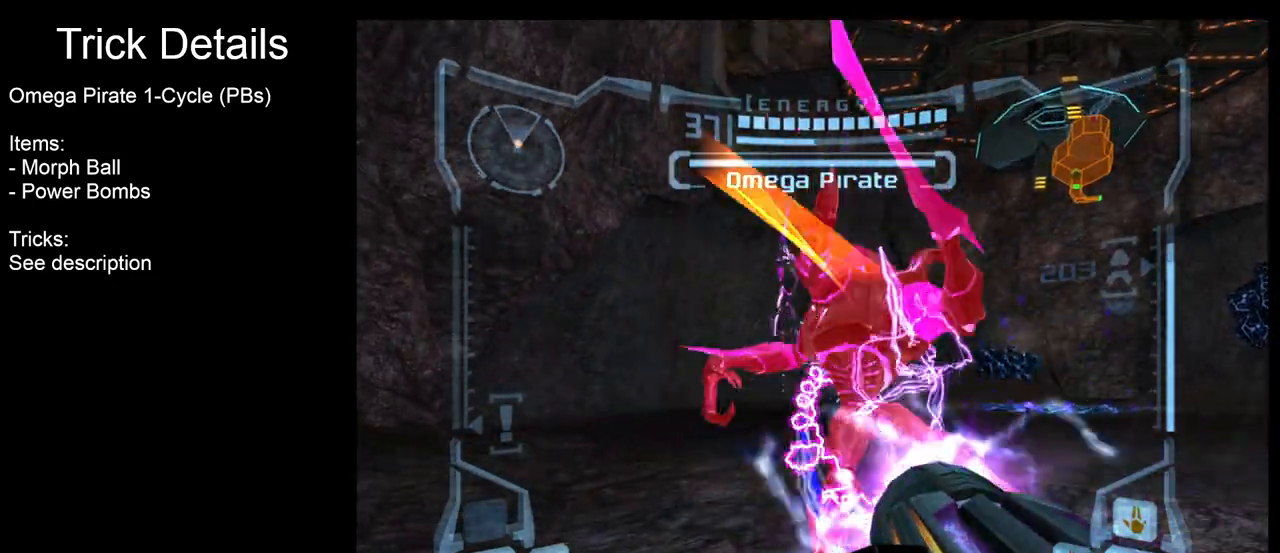
{"buttons": ["A", "Y", "L1"], "left_stick": "down", "events": [[450, "left_stick", "down"]]}
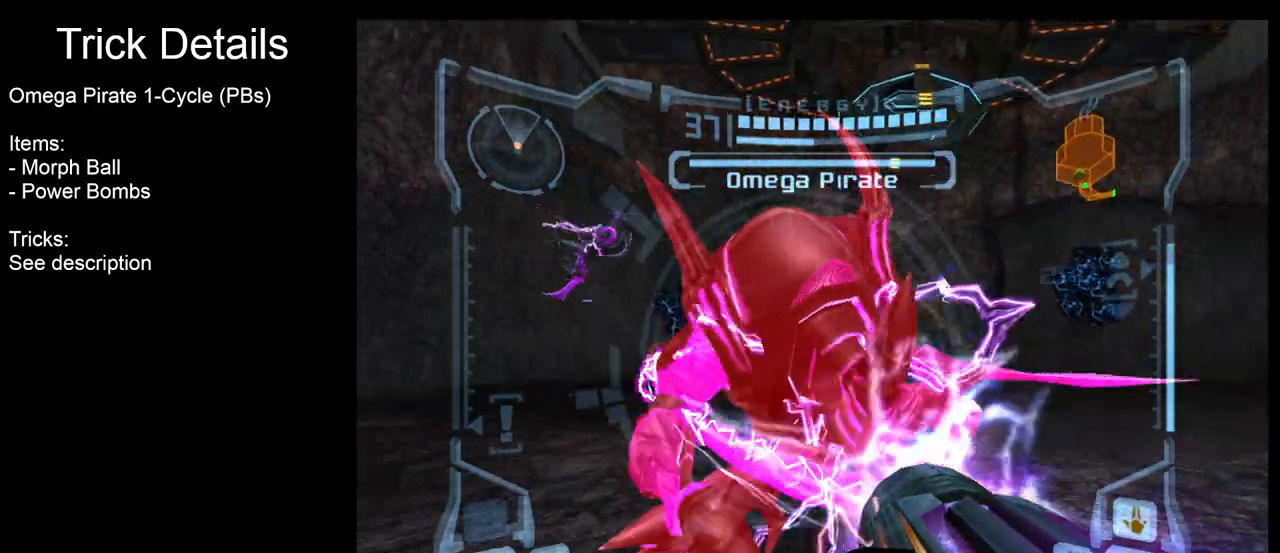
{"buttons": ["A", "Y", "L1"], "left_stick": "right", "events": [[150, "left_stick", "down-right"], [450, "left_stick", "right"]]}
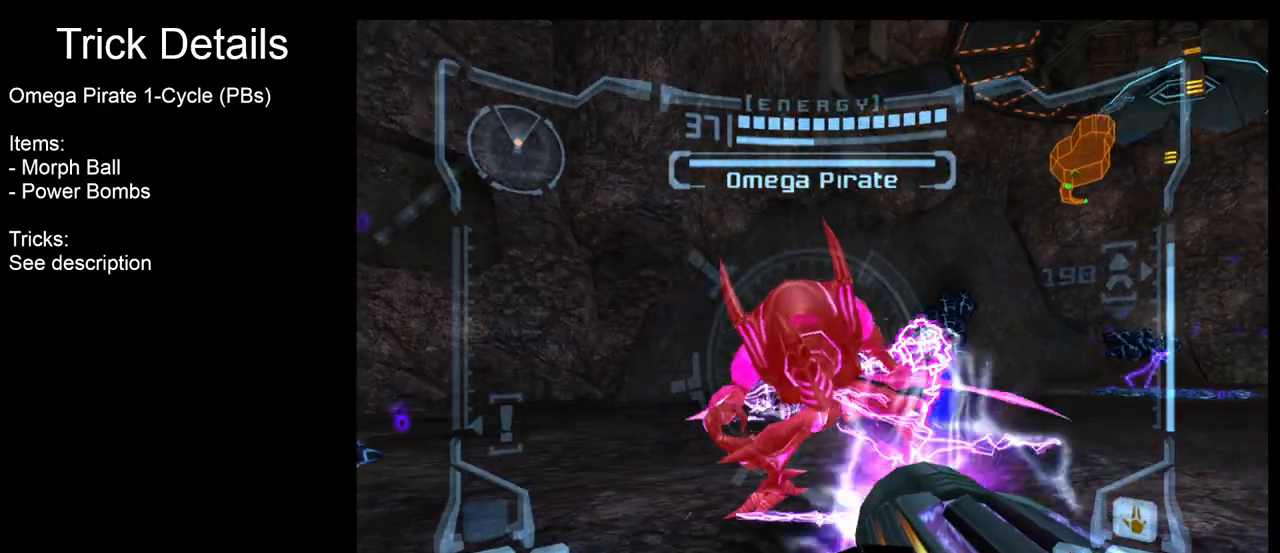
{"buttons": ["A", "Y", "L1"], "left_stick": "right", "events": [[17, "left_stick", "up-right"], [200, "left_stick", "right"]]}
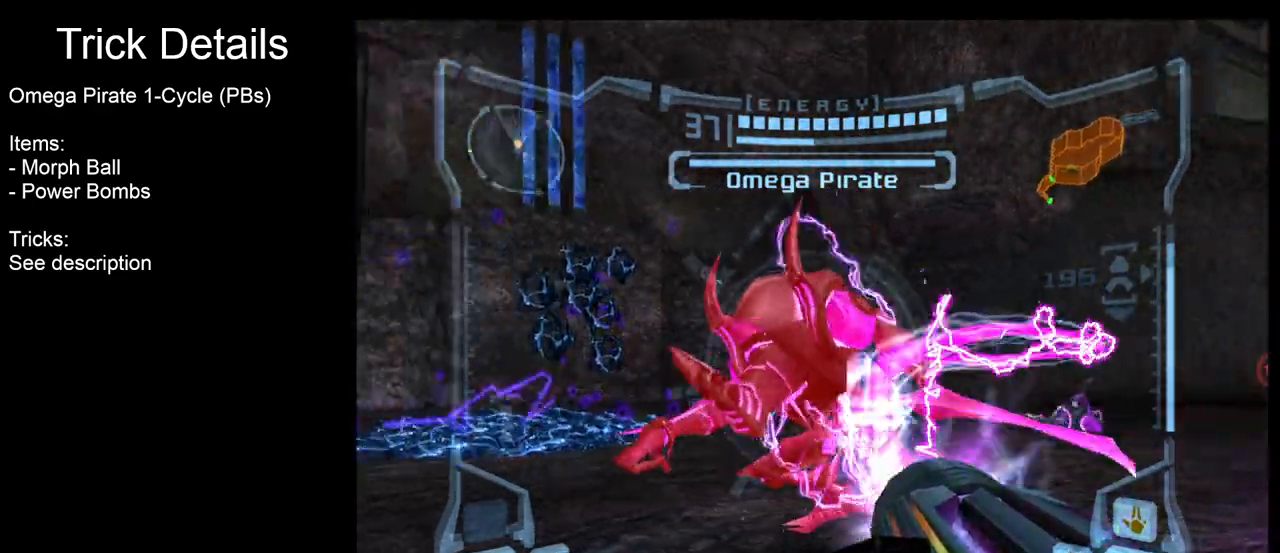
{"buttons": ["A", "Y", "L1"], "left_stick": "right", "events": [[50, "left_stick", "down-right"], [250, "left_stick", "right"]]}
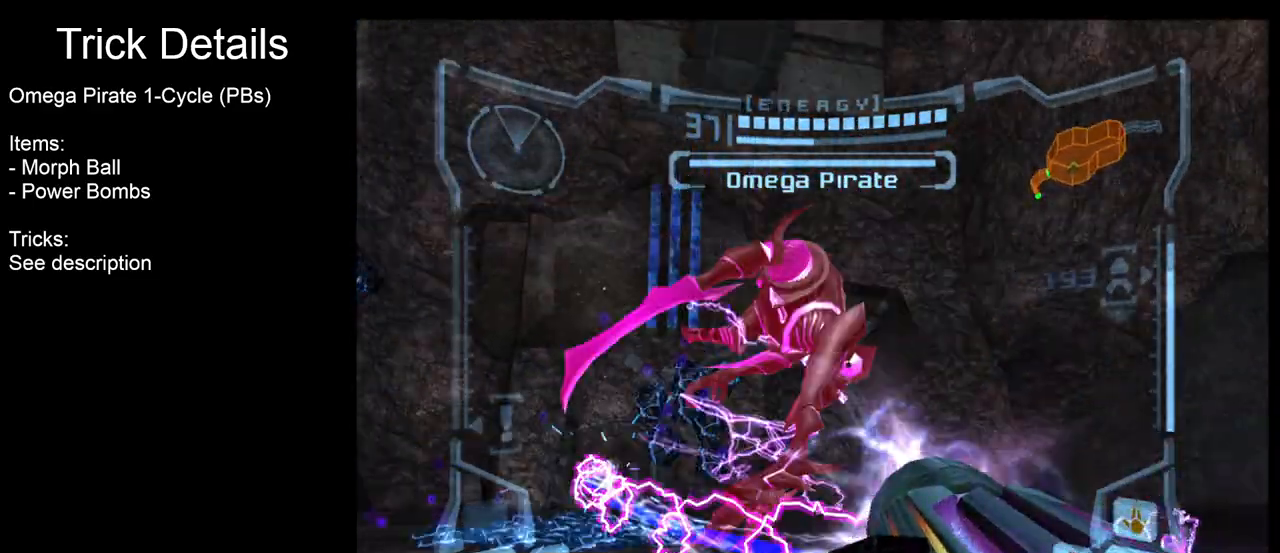
{"buttons": [], "left_stick": "up-right", "events": [[67, "left_stick", "down-right"], [233, "A", "up"], [233, "Y", "up"], [233, "left_stick", "right"], [267, "L1", "up"], [450, "left_stick", "up-right"]]}
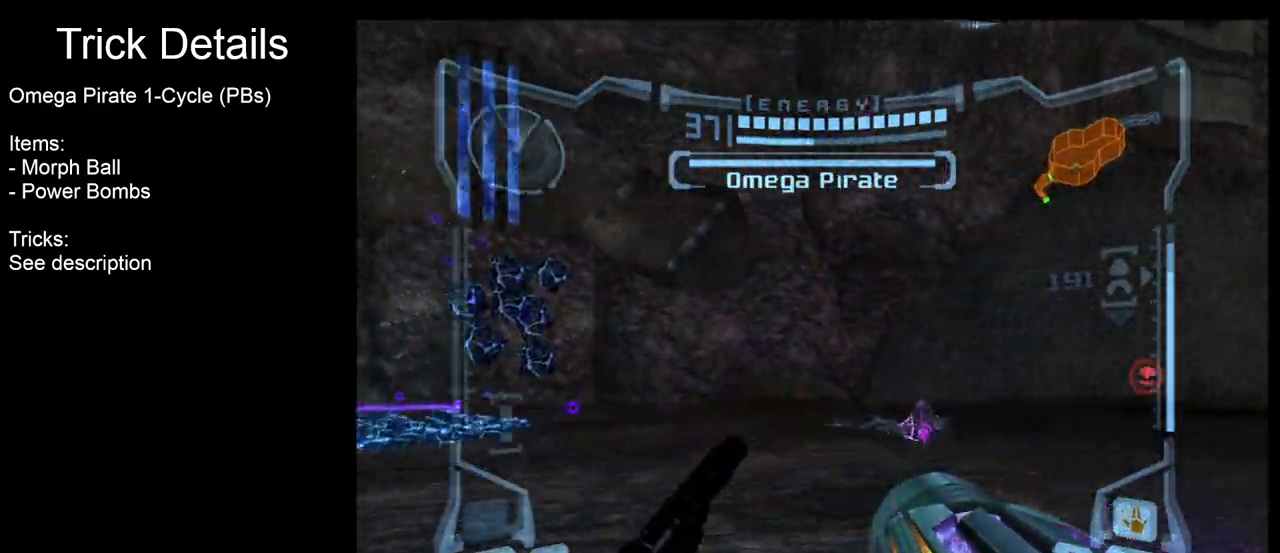
{"buttons": [], "left_stick": "up-right", "events": []}
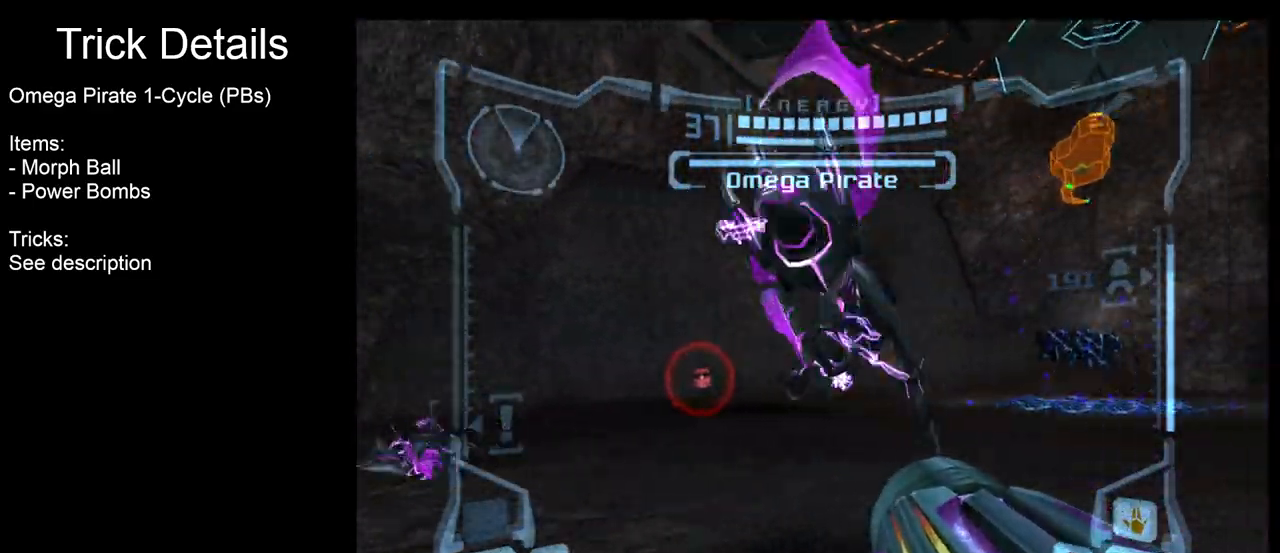
{"buttons": [], "left_stick": "up", "events": [[317, "left_stick", "up"]]}
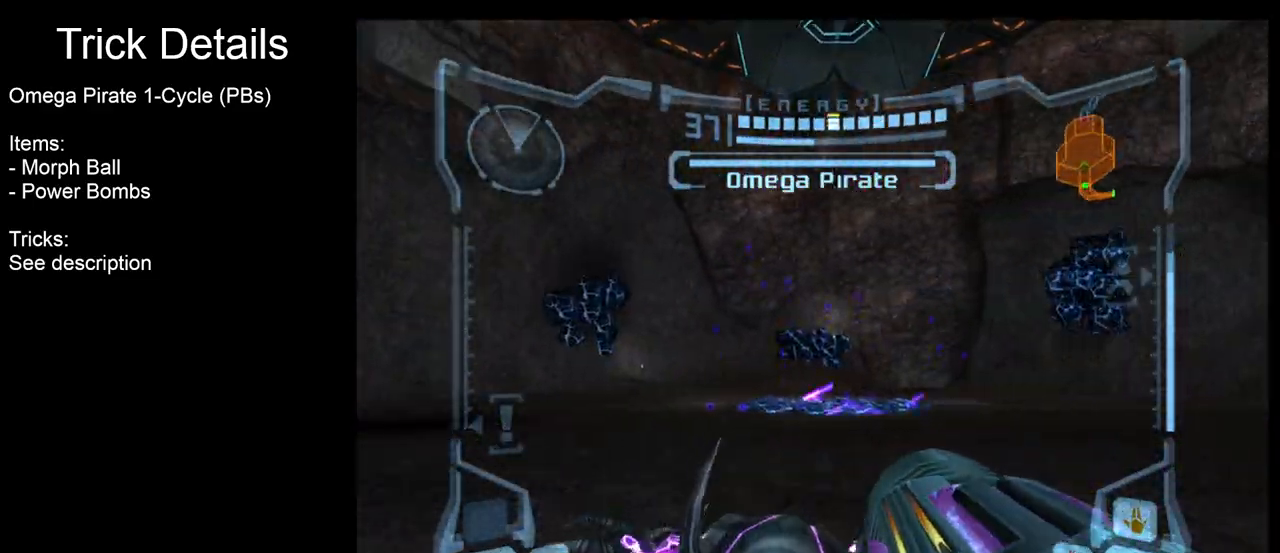
{"buttons": [], "left_stick": "up", "events": [[17, "X", "down"], [183, "X", "up"]]}
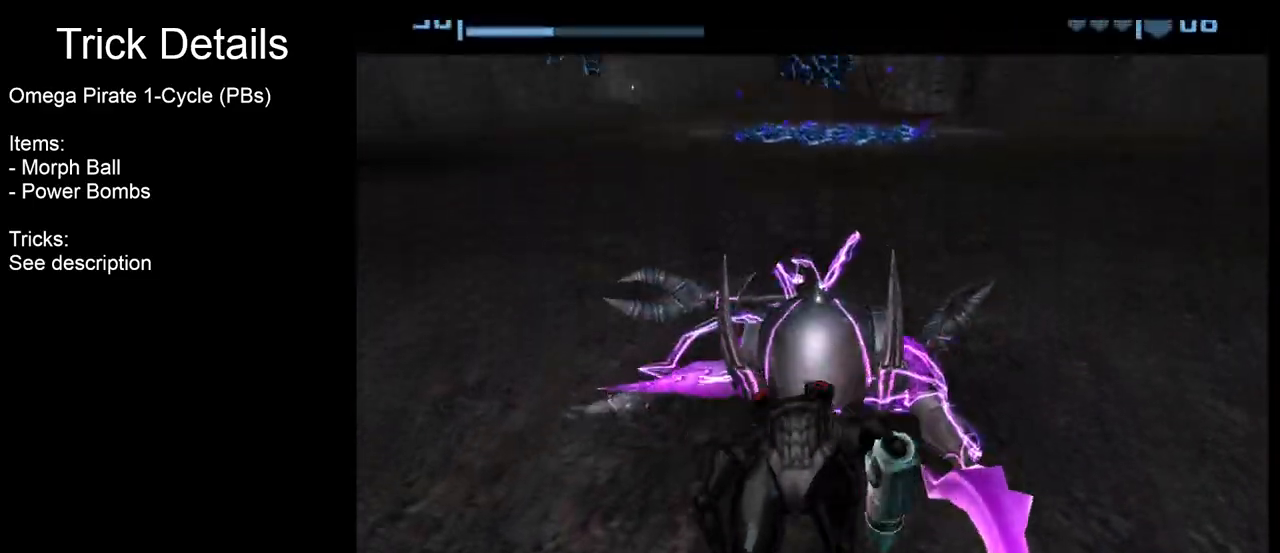
{"buttons": [], "left_stick": "up", "events": []}
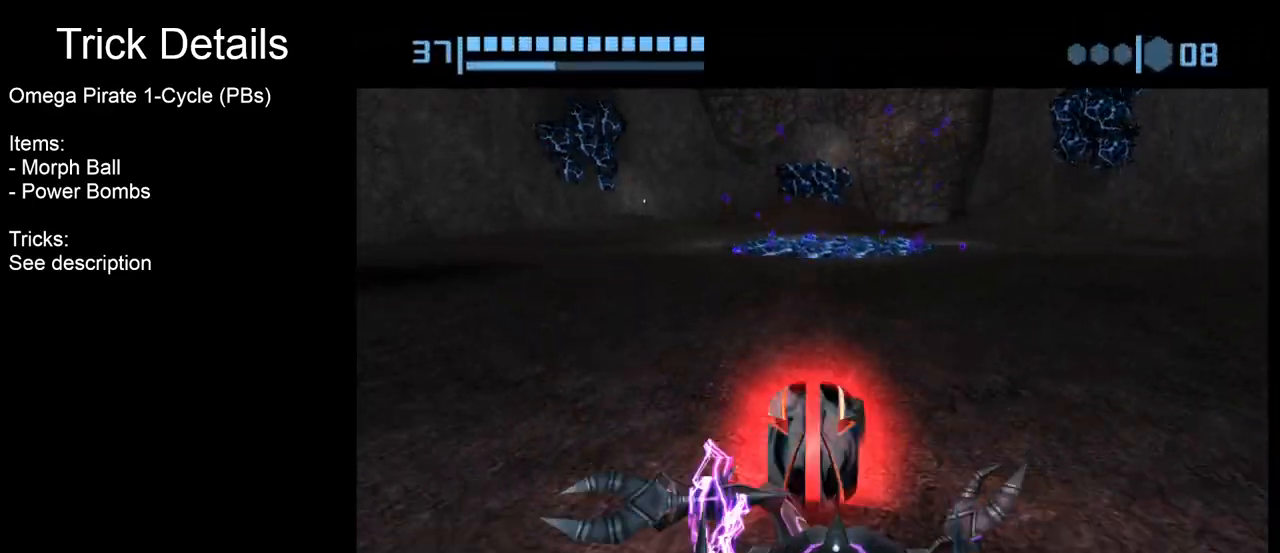
{"buttons": [], "left_stick": "up", "events": []}
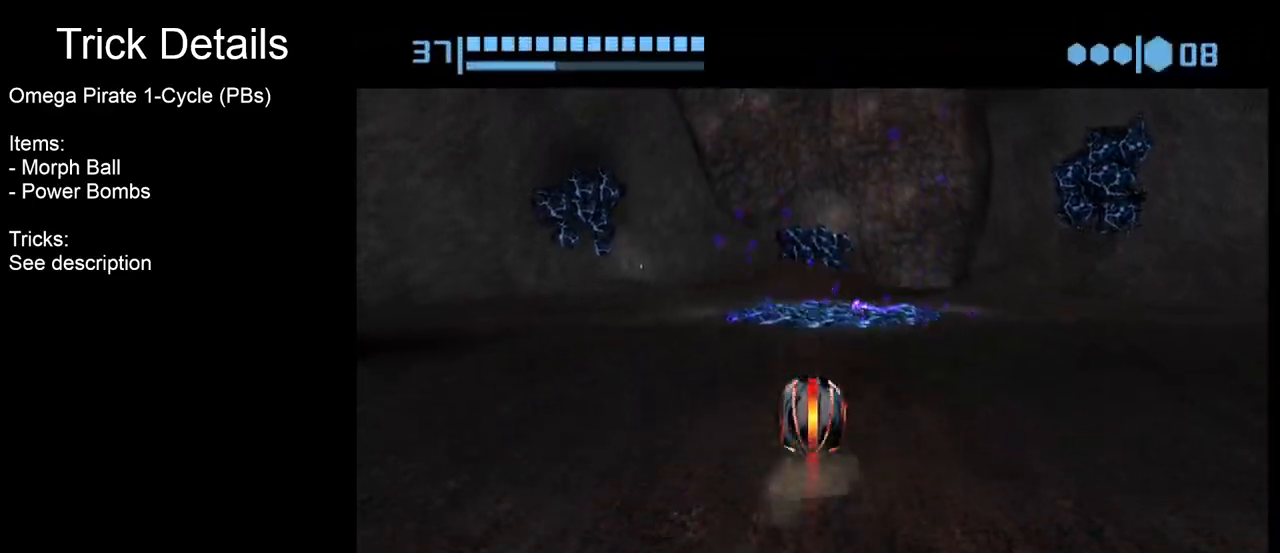
{"buttons": [], "left_stick": "center", "events": [[483, "left_stick", "center"]]}
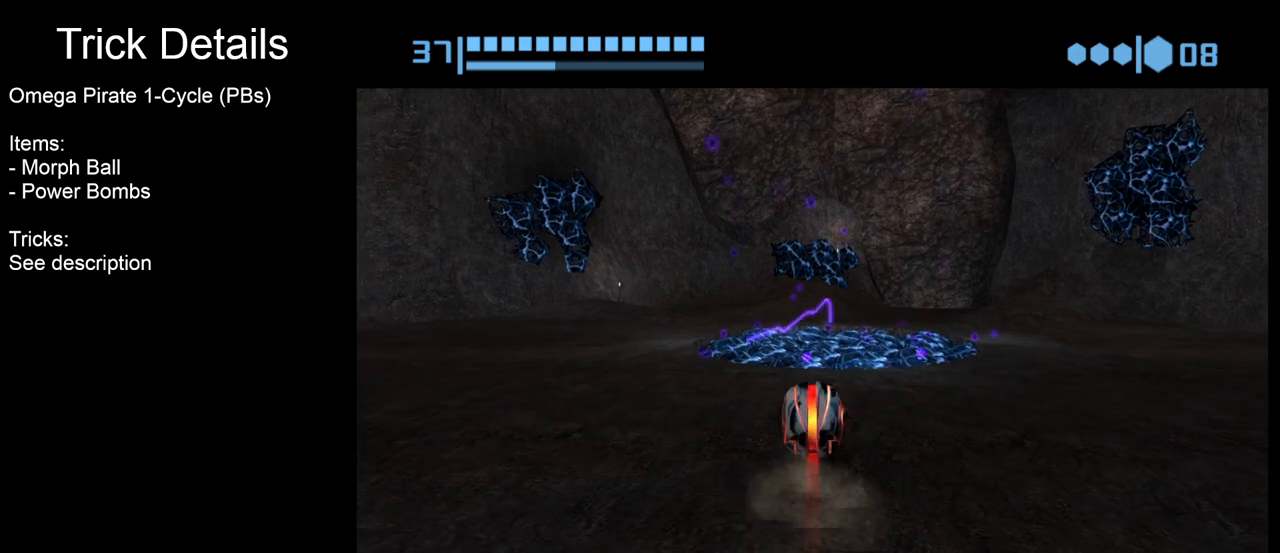
{"buttons": [], "left_stick": "center", "events": [[217, "left_stick", "down"], [367, "left_stick", "center"]]}
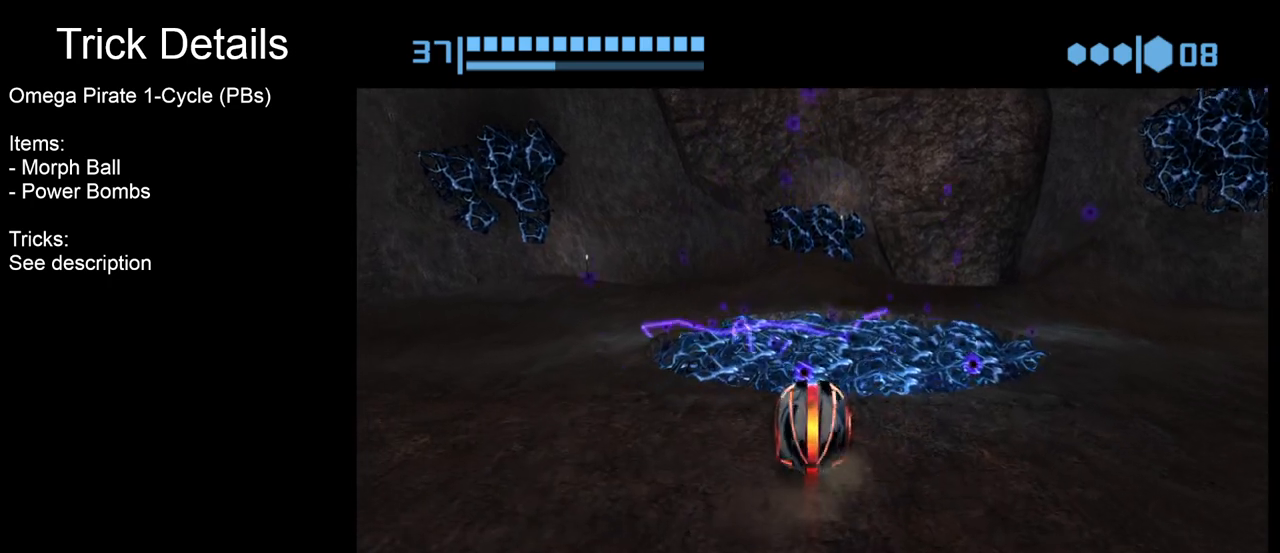
{"buttons": [], "left_stick": "down", "events": [[233, "left_stick", "up"], [350, "left_stick", "center"], [450, "left_stick", "down"]]}
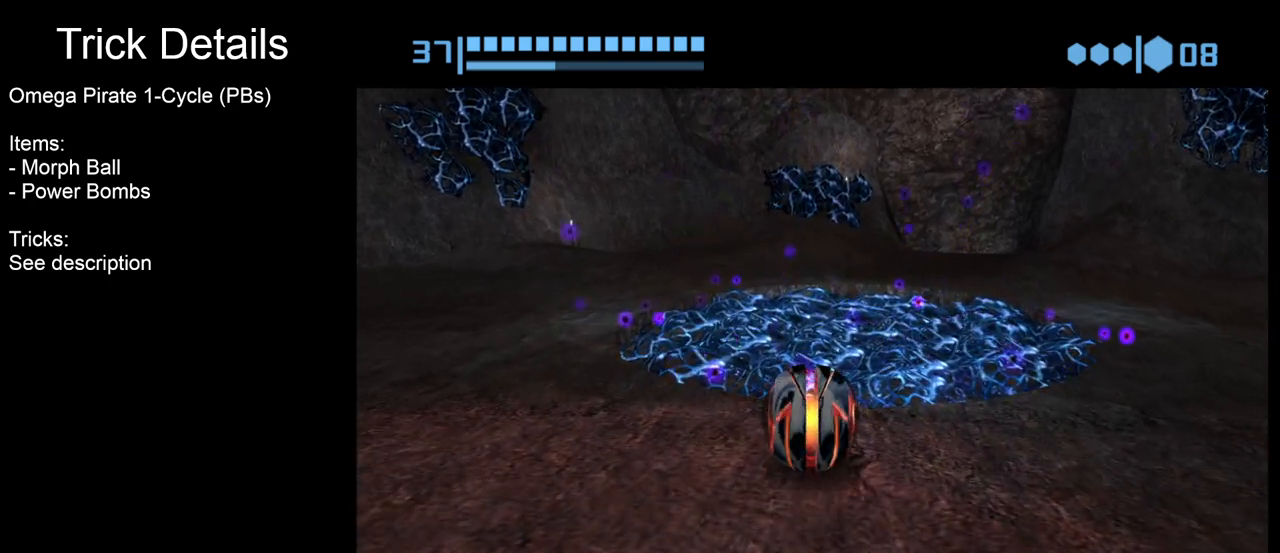
{"buttons": [], "left_stick": "center", "events": [[50, "left_stick", "center"]]}
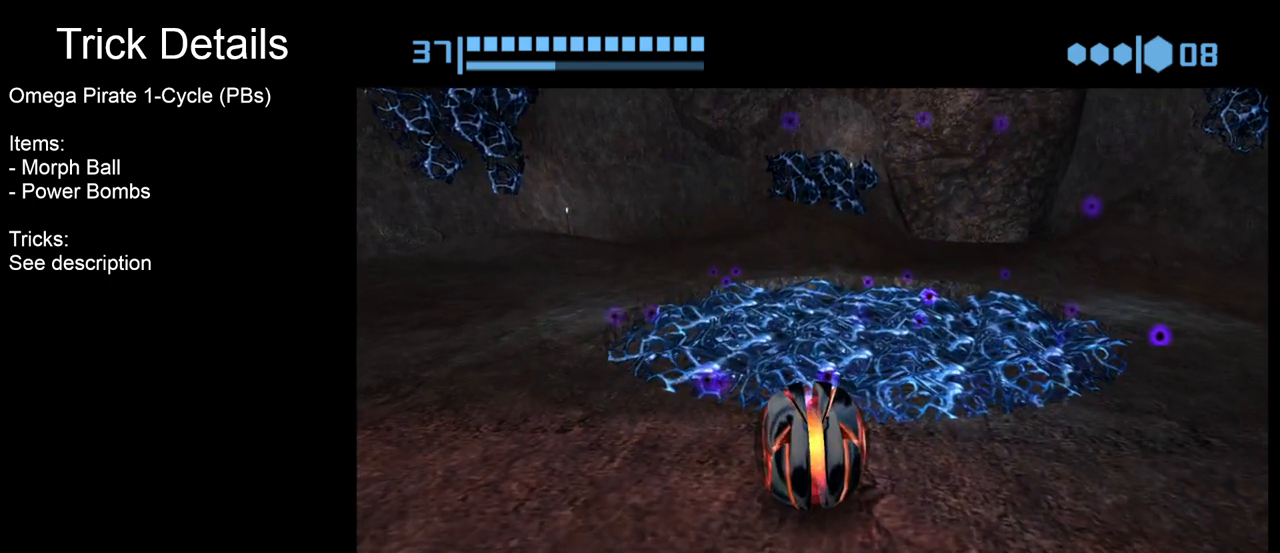
{"buttons": [], "left_stick": "center", "events": []}
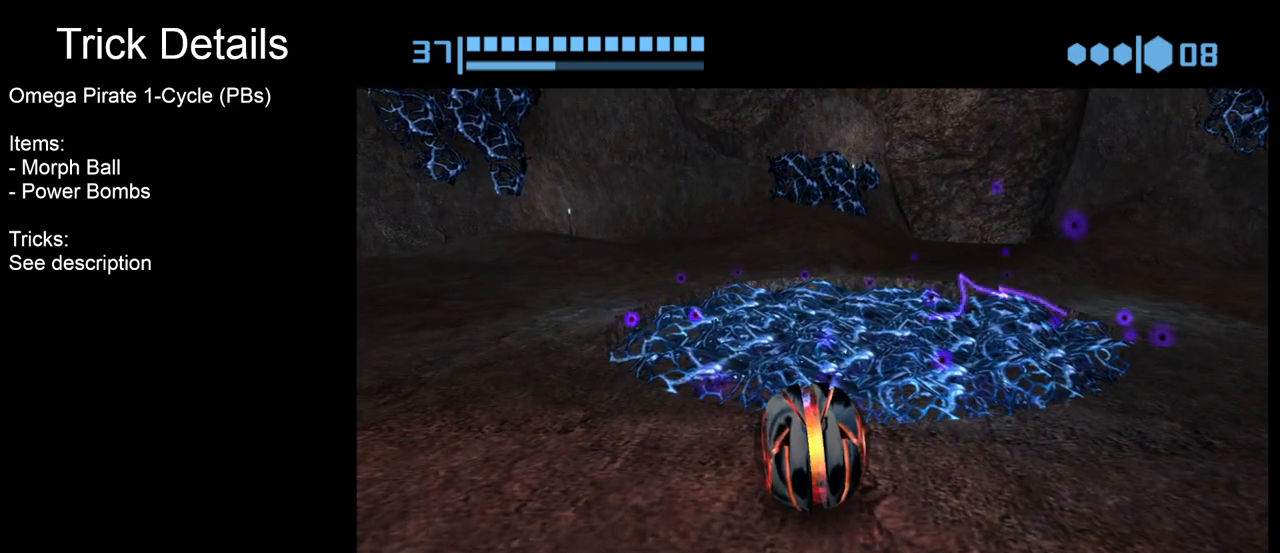
{"buttons": [], "left_stick": "center", "events": [[283, "left_stick", "up-right"], [400, "left_stick", "center"]]}
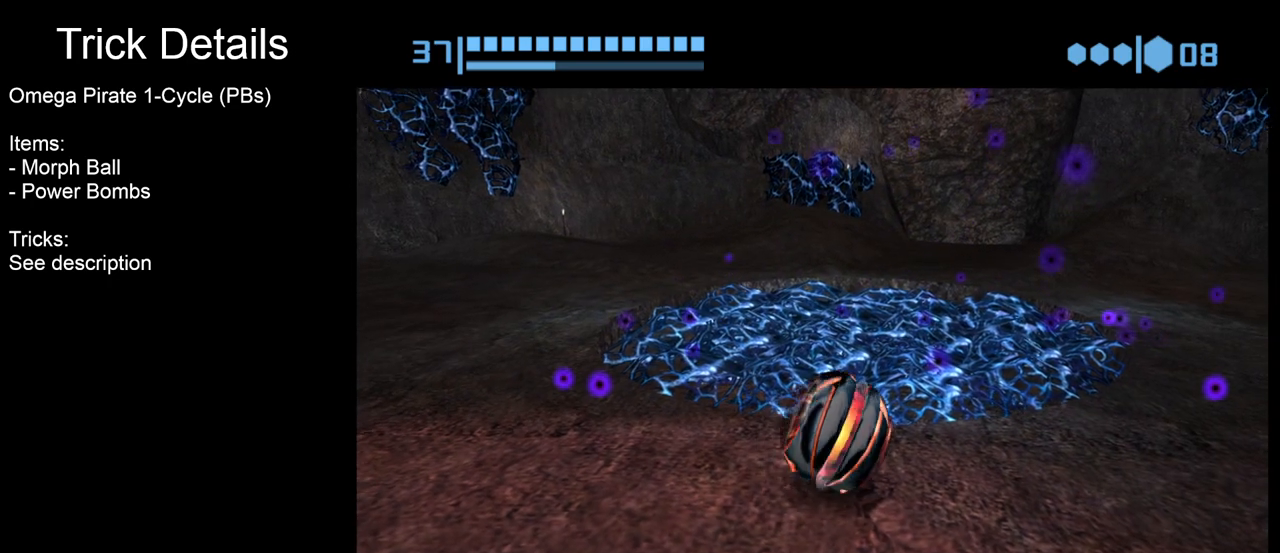
{"buttons": [], "left_stick": "center", "events": [[417, "left_stick", "down"], [467, "left_stick", "center"]]}
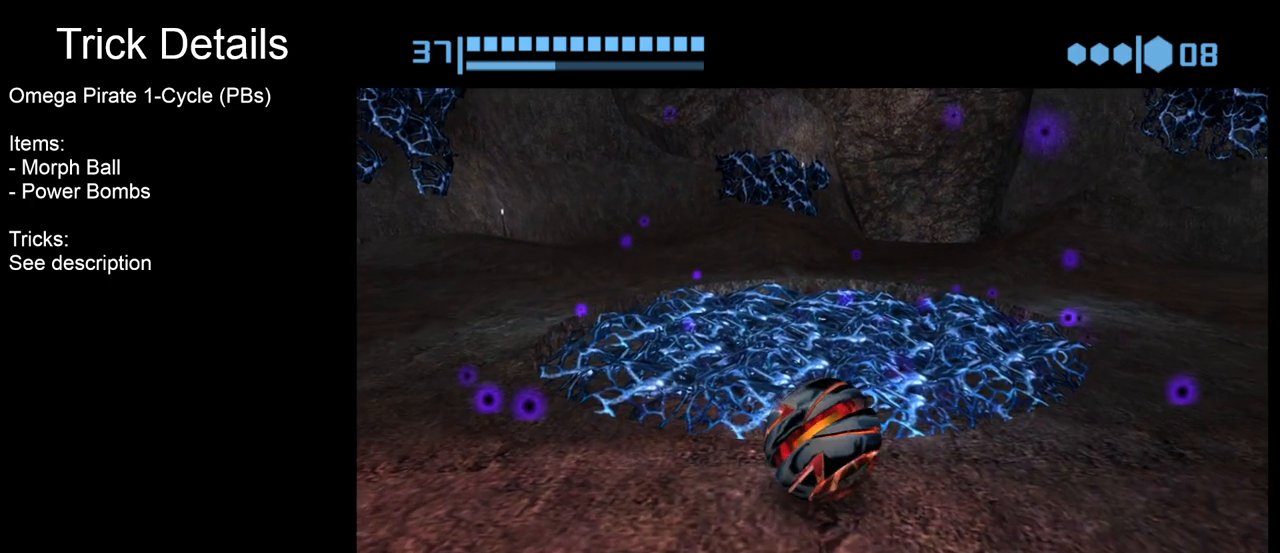
{"buttons": [], "left_stick": "center", "events": []}
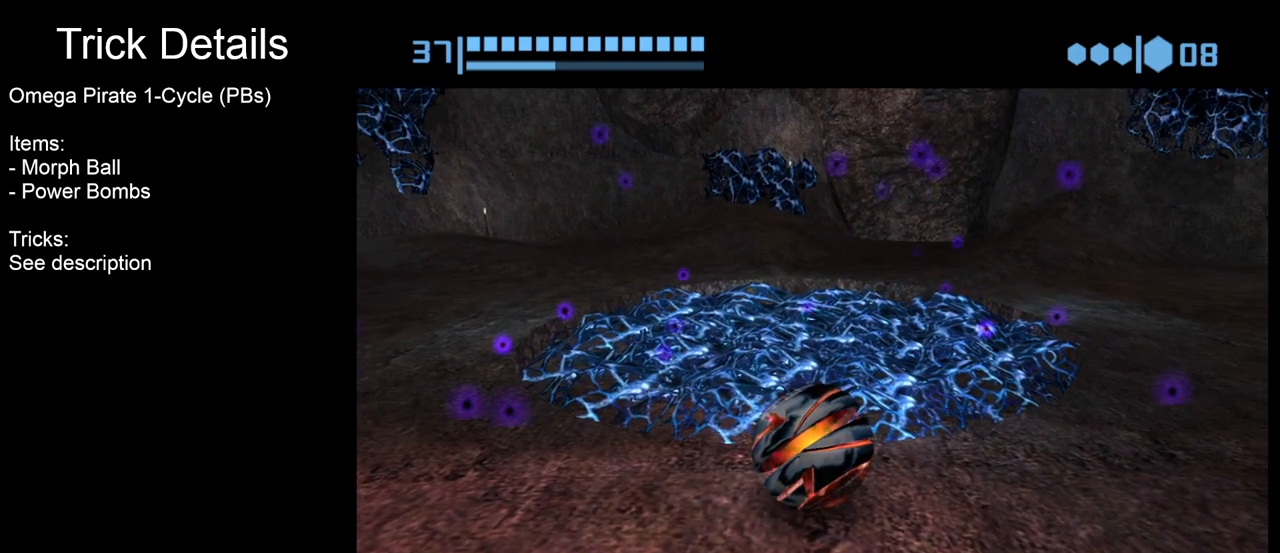
{"buttons": [], "left_stick": "center", "events": []}
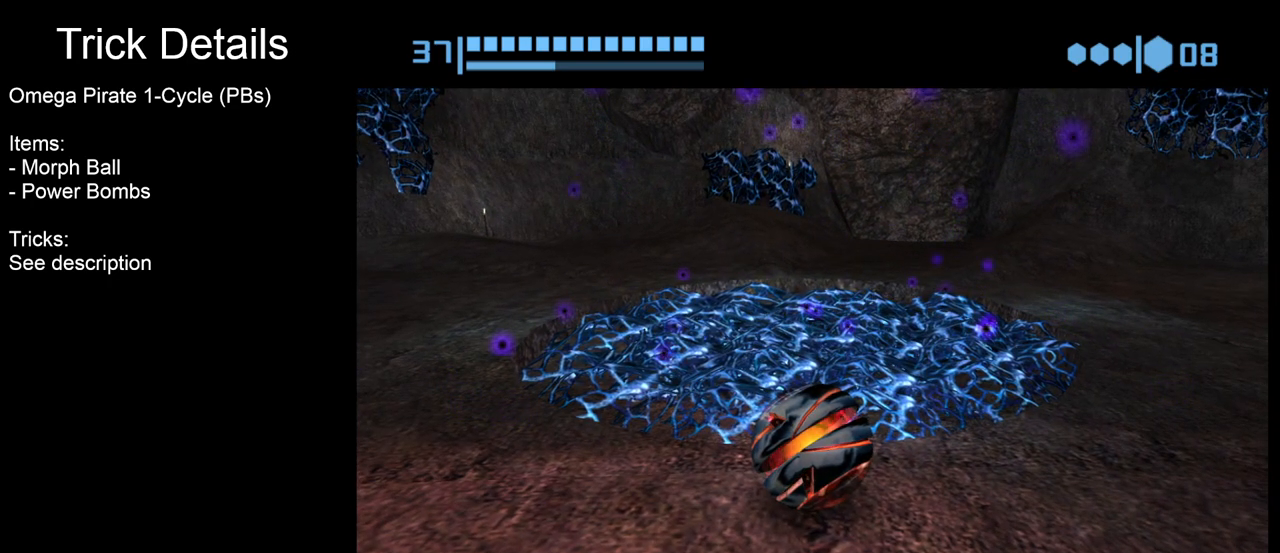
{"buttons": [], "left_stick": "center", "events": []}
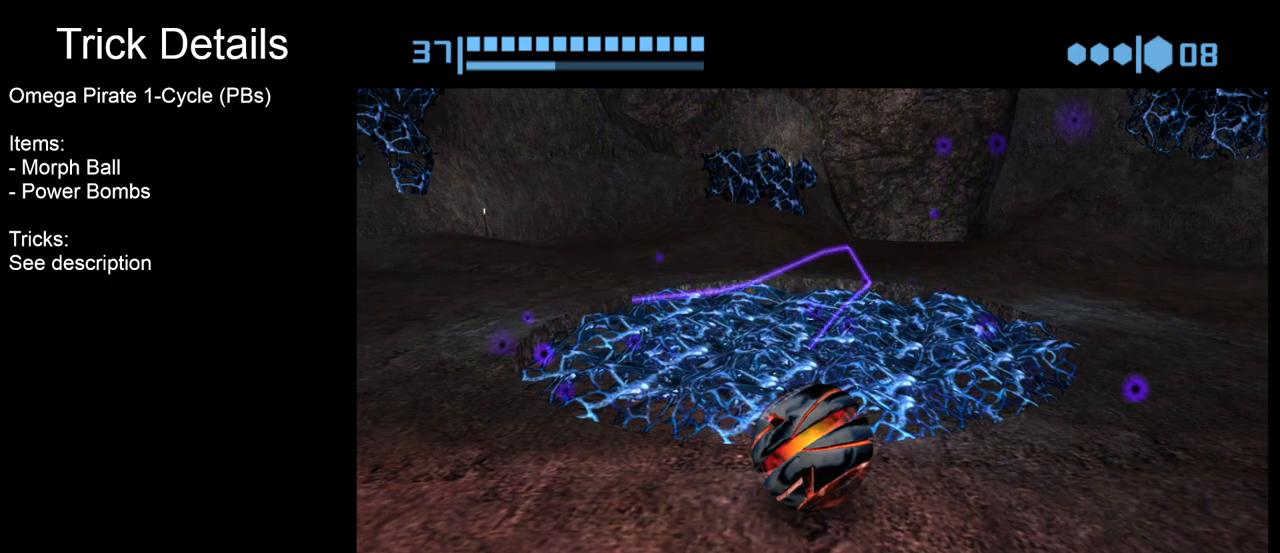
{"buttons": [], "left_stick": "center", "events": []}
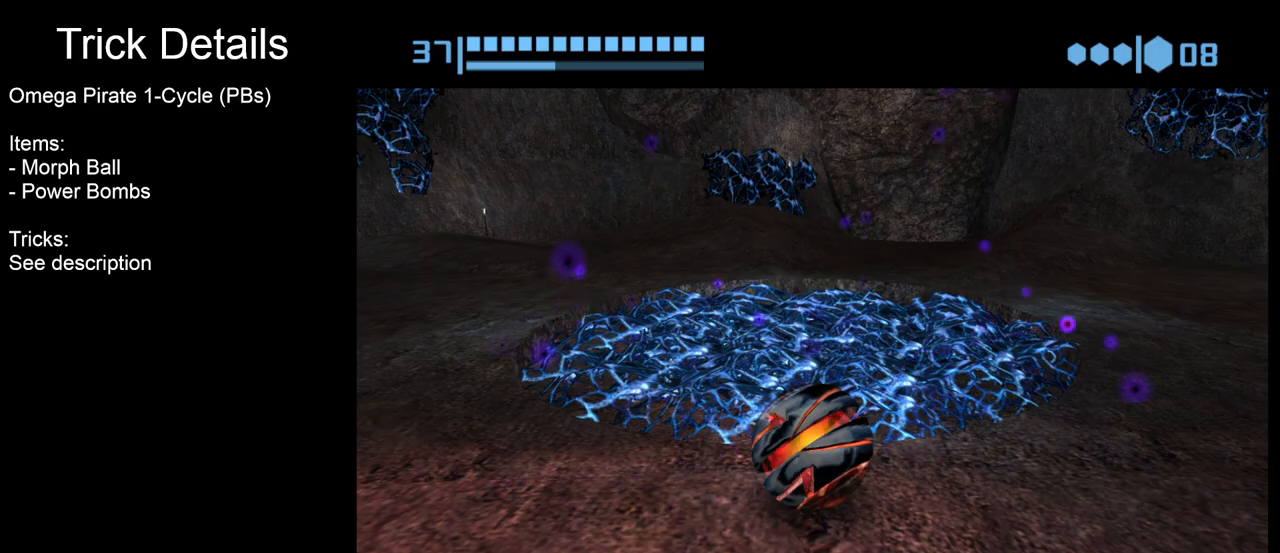
{"buttons": [], "left_stick": "center", "events": []}
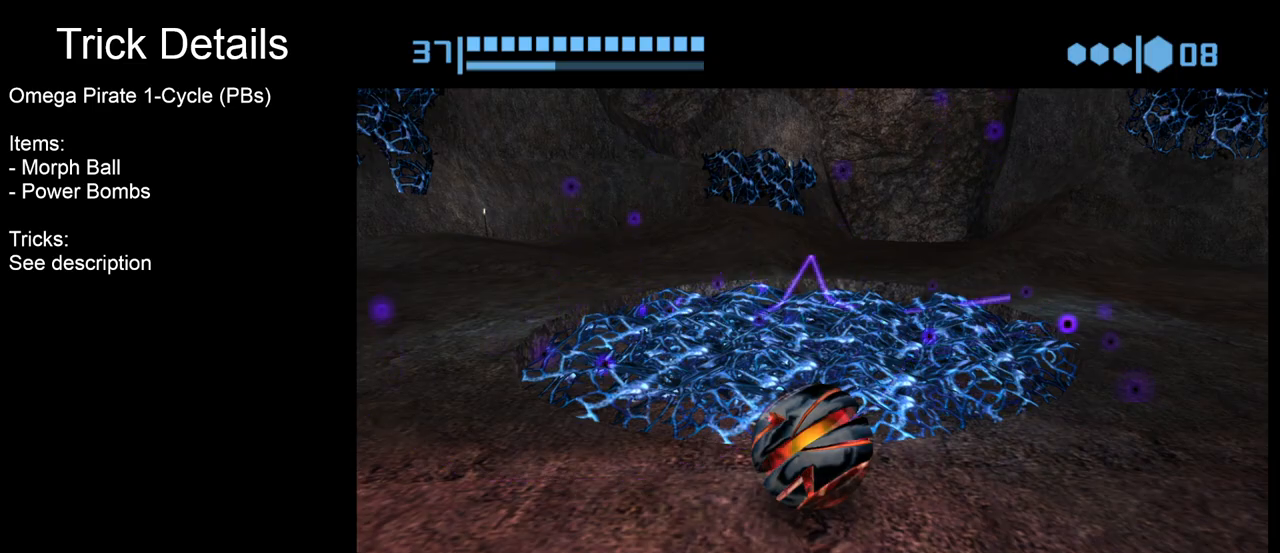
{"buttons": ["B"], "left_stick": "down-right", "events": [[300, "Y", "down"], [333, "left_stick", "down-right"], [400, "Y", "up"], [500, "B", "down"]]}
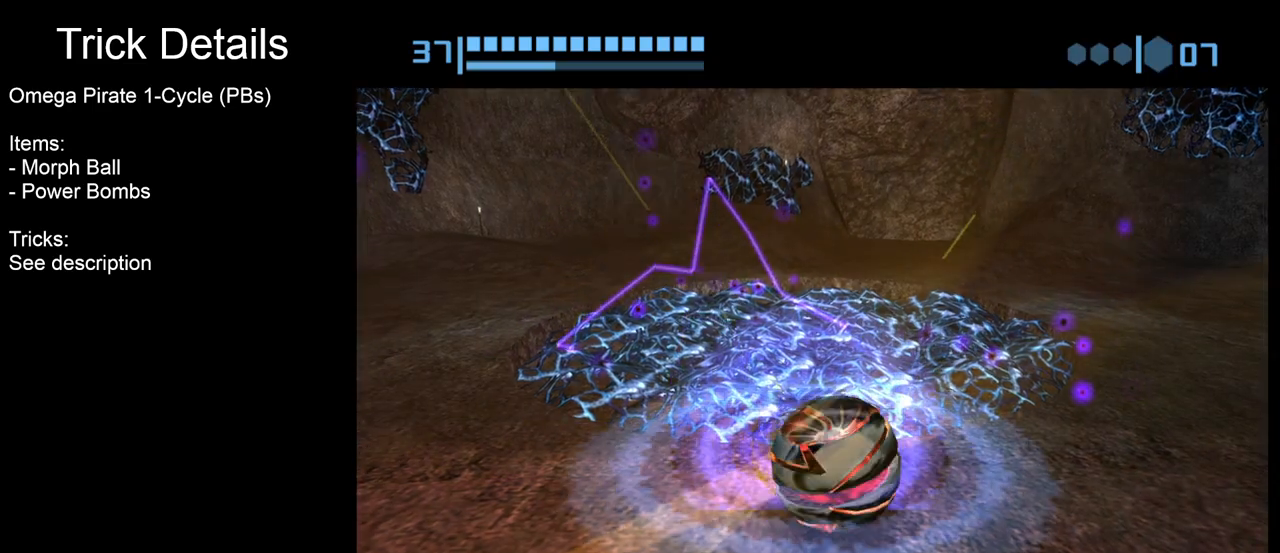
{"buttons": [], "left_stick": "up-right", "events": [[183, "left_stick", "right"], [350, "left_stick", "up-right"], [367, "B", "up"]]}
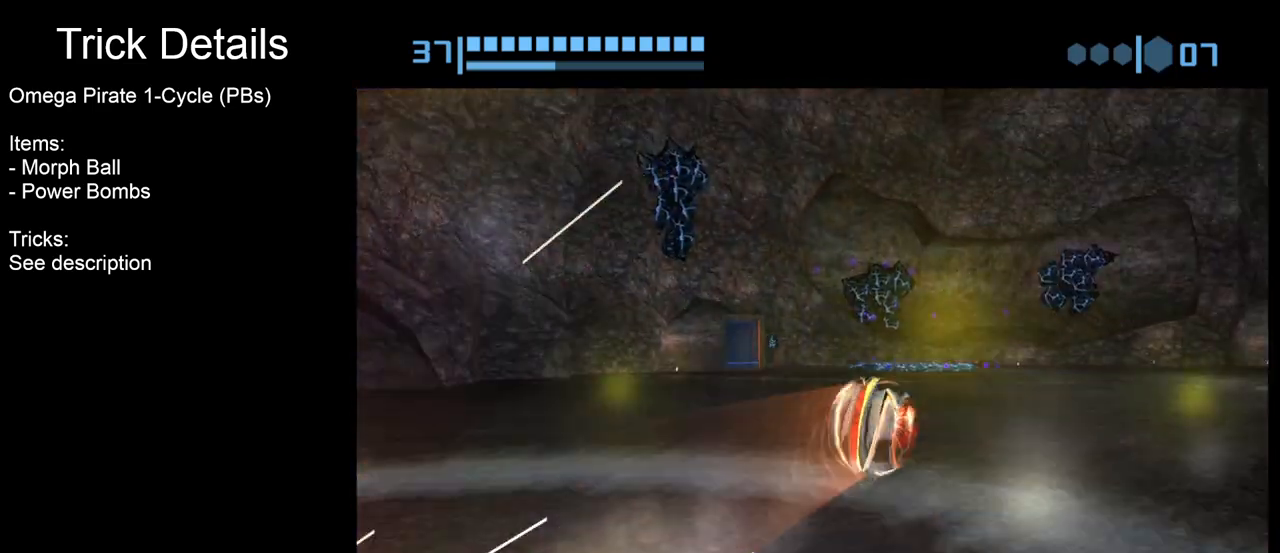
{"buttons": ["B"], "left_stick": "up", "events": [[167, "B", "down"], [450, "left_stick", "up"]]}
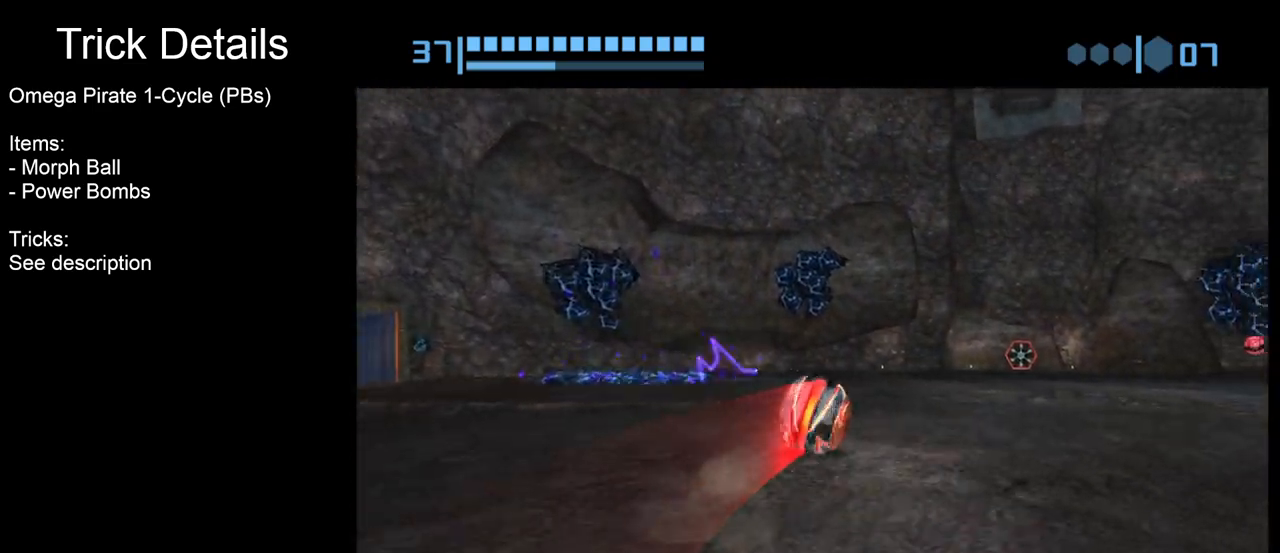
{"buttons": [], "left_stick": "up", "events": [[33, "B", "up"], [400, "X", "down"], [483, "X", "up"]]}
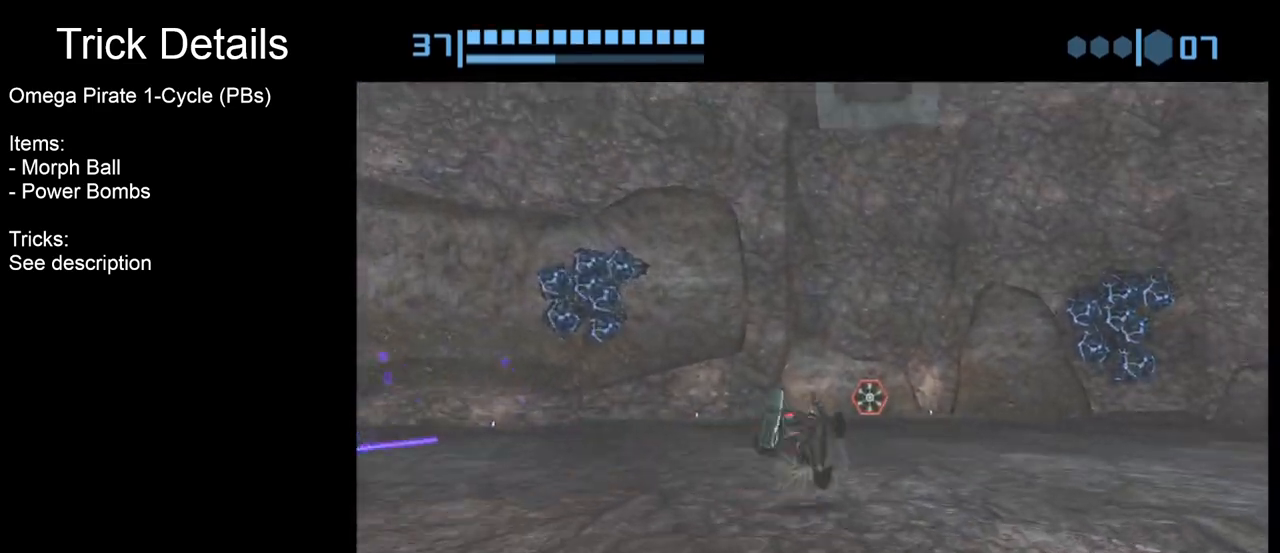
{"buttons": [], "left_stick": "center", "events": [[67, "left_stick", "center"]]}
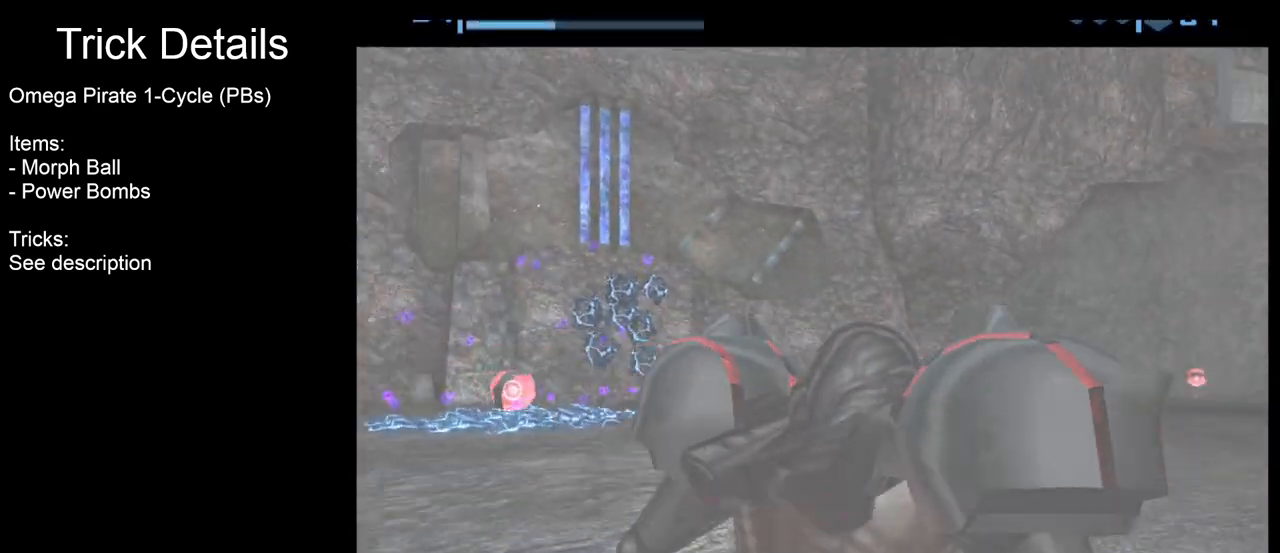
{"buttons": [], "left_stick": "down-right", "events": [[117, "left_stick", "down-right"]]}